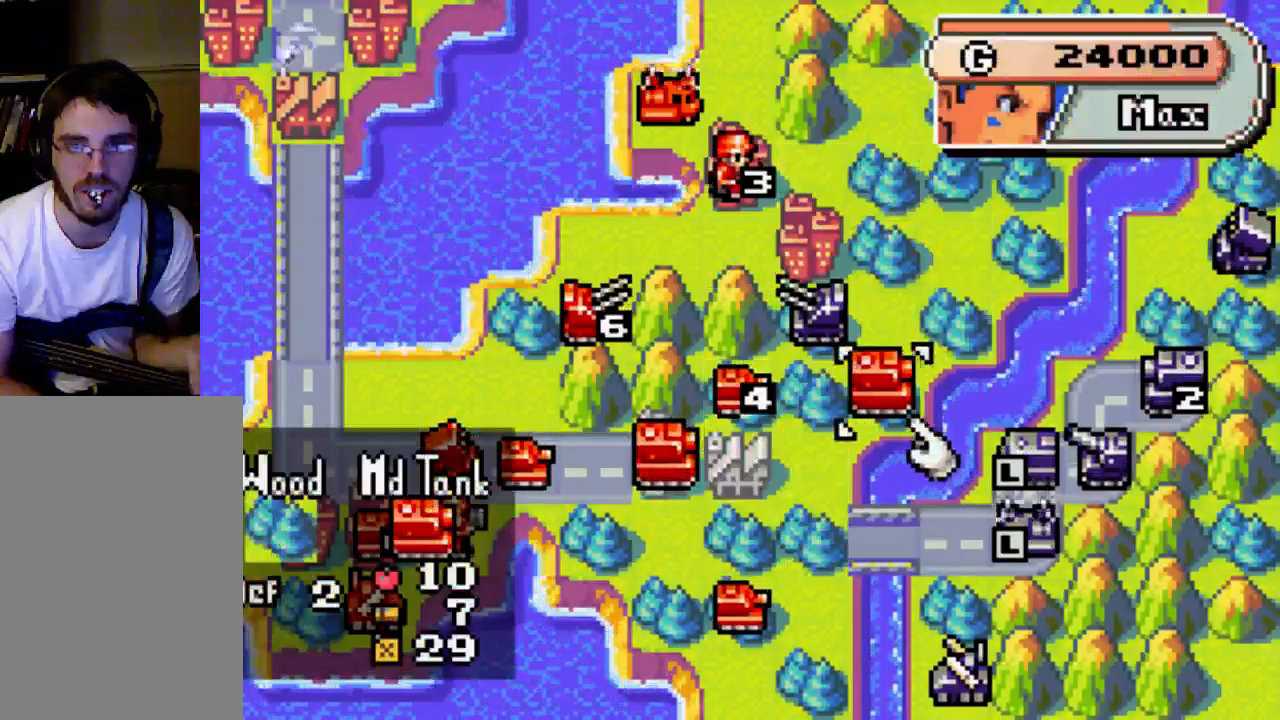
Gameplay with a controller (Xbox layout); each line is a JSON object with the inputs held at the frame after it. "events" lists button and stick changes between this image and that frame as [ms after this image, input, new state], when the widget could be followed in between. Not read: L3 R3.
{"buttons": [], "left_stick": "center", "right_stick": "center", "events": [[267, "DPAD_UP", "down"], [400, "DPAD_UP", "up"]]}
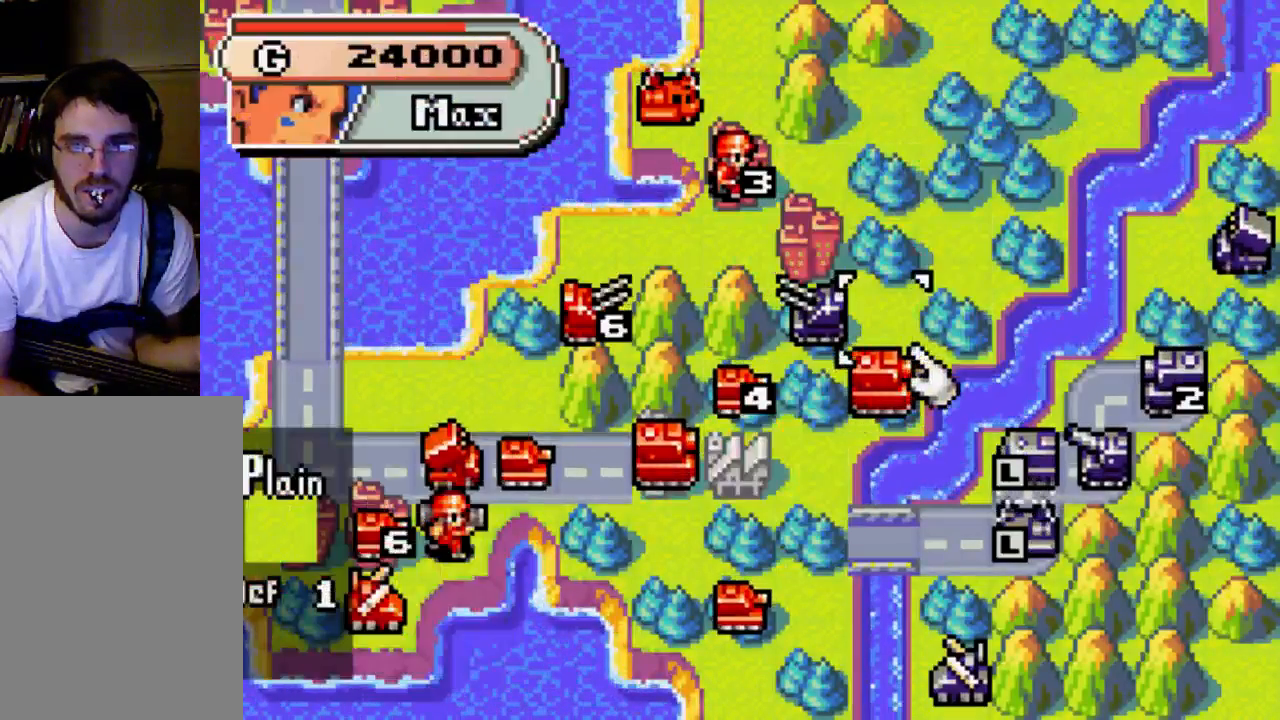
{"buttons": [], "left_stick": "center", "right_stick": "center", "events": [[33, "DPAD_LEFT", "down"], [67, "DPAD_LEFT", "up"], [333, "DPAD_LEFT", "down"], [467, "DPAD_LEFT", "up"]]}
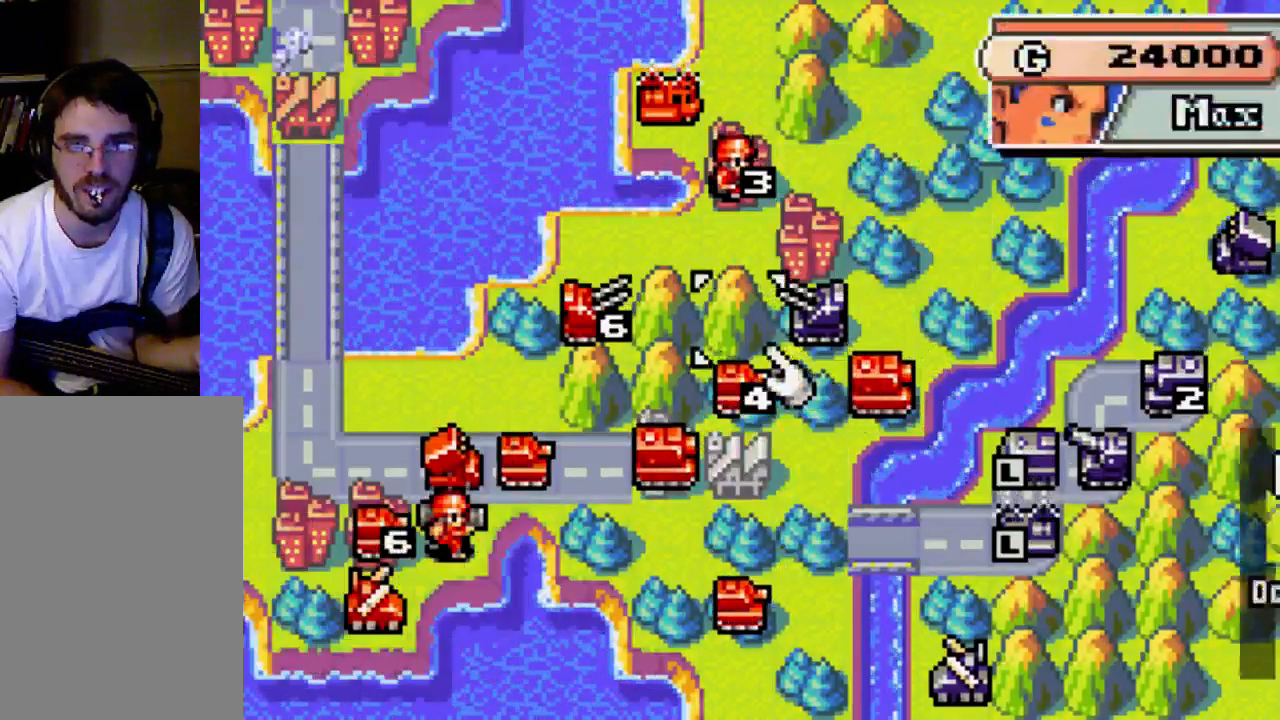
{"buttons": ["R1"], "left_stick": "center", "right_stick": "center", "events": [[200, "DPAD_RIGHT", "down"], [333, "DPAD_RIGHT", "up"], [500, "R1", "down"]]}
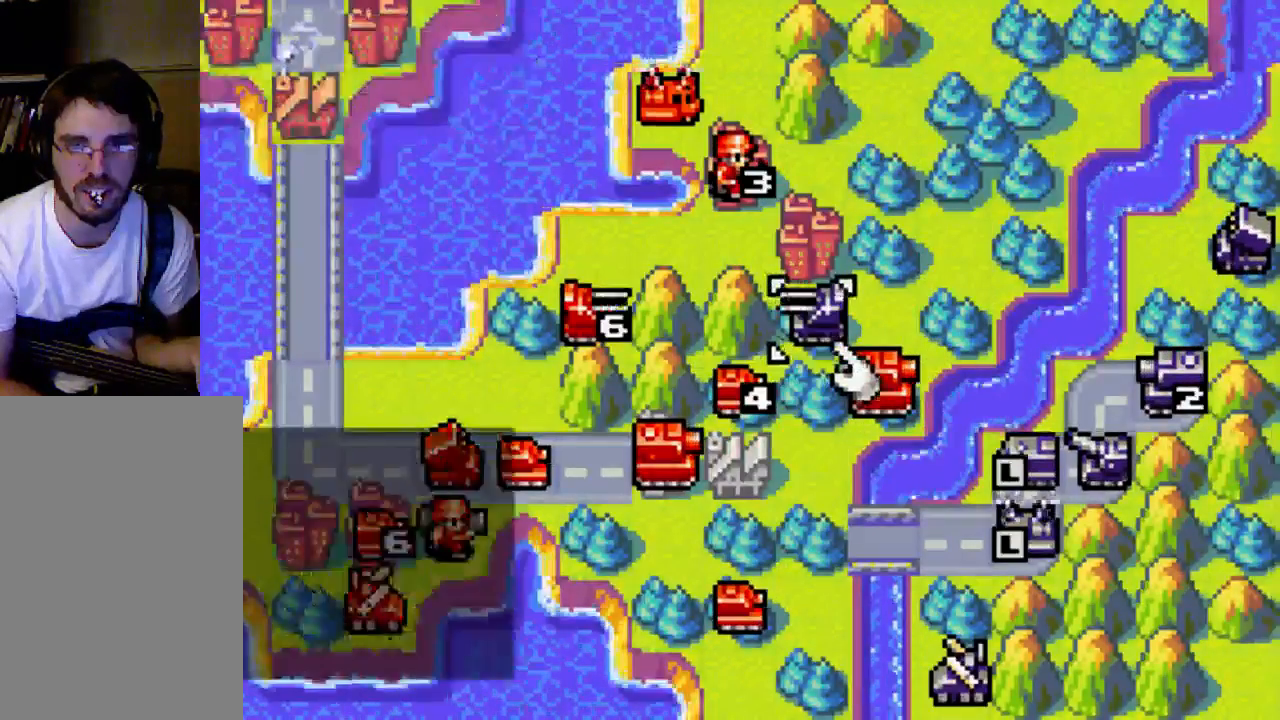
{"buttons": ["R1"], "left_stick": "center", "right_stick": "center", "events": []}
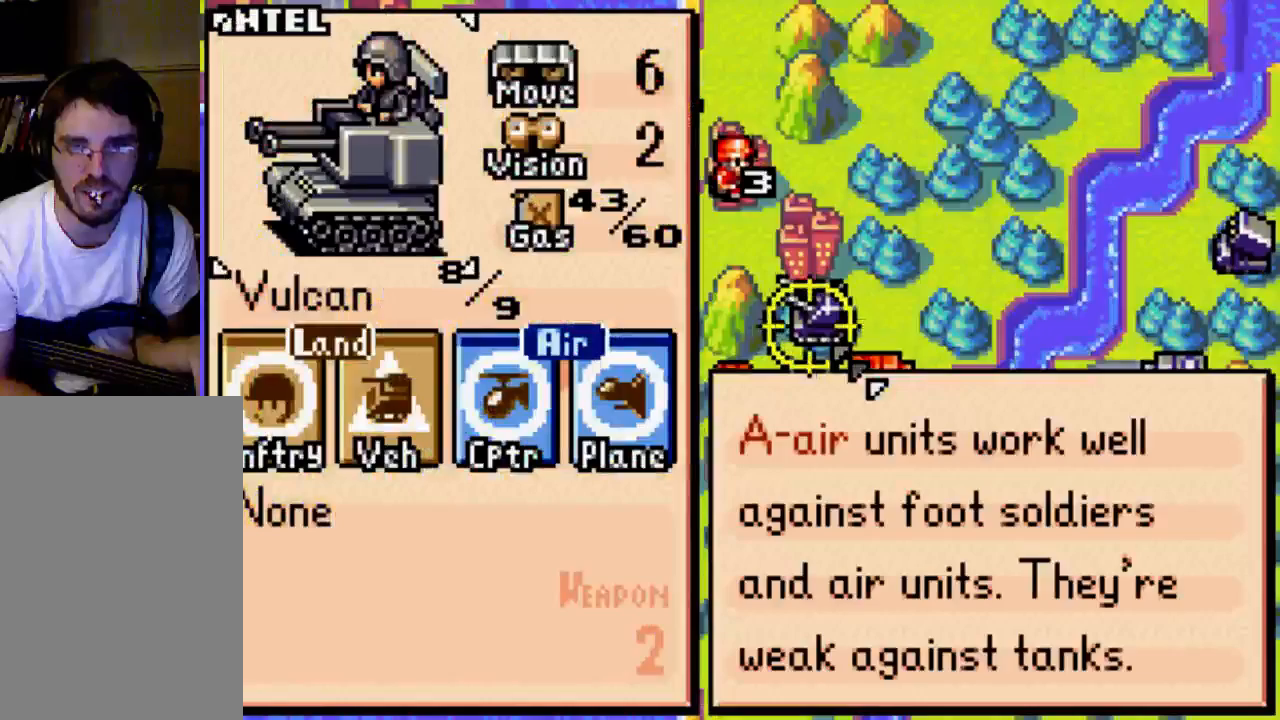
{"buttons": ["R1"], "left_stick": "center", "right_stick": "center", "events": []}
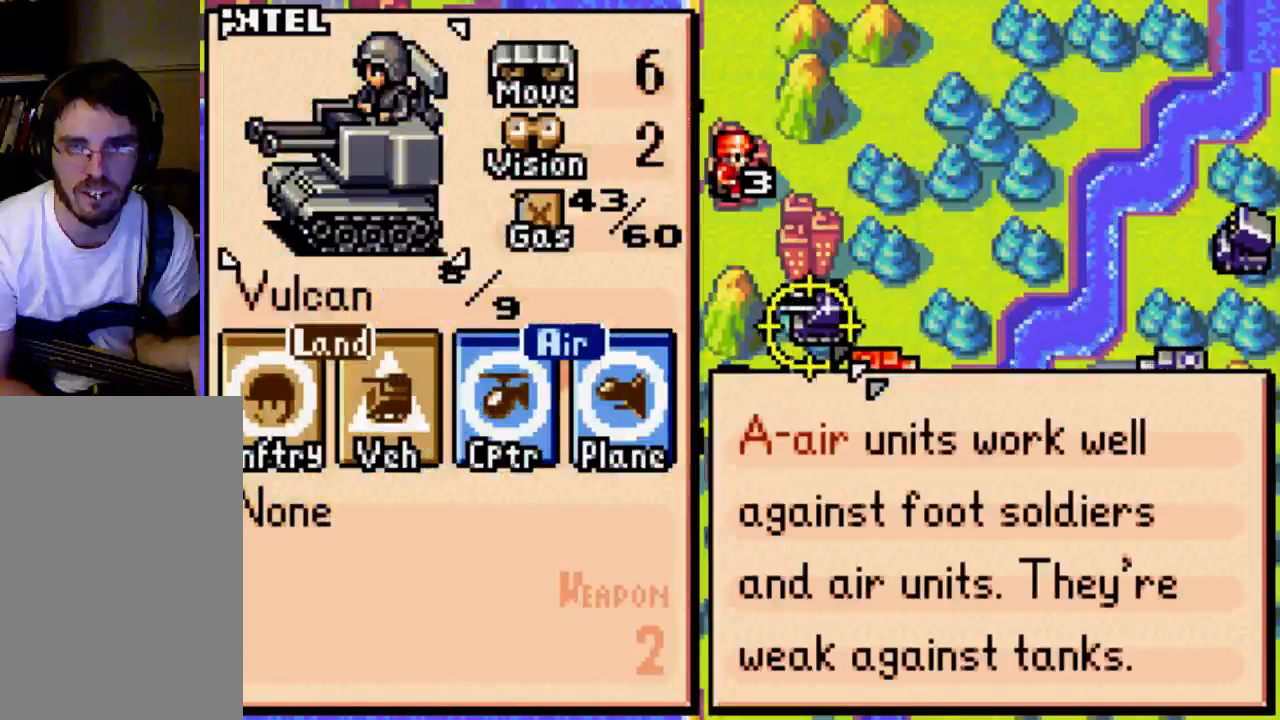
{"buttons": [], "left_stick": "center", "right_stick": "center", "events": [[333, "R1", "up"], [400, "R1", "down"], [467, "R1", "up"]]}
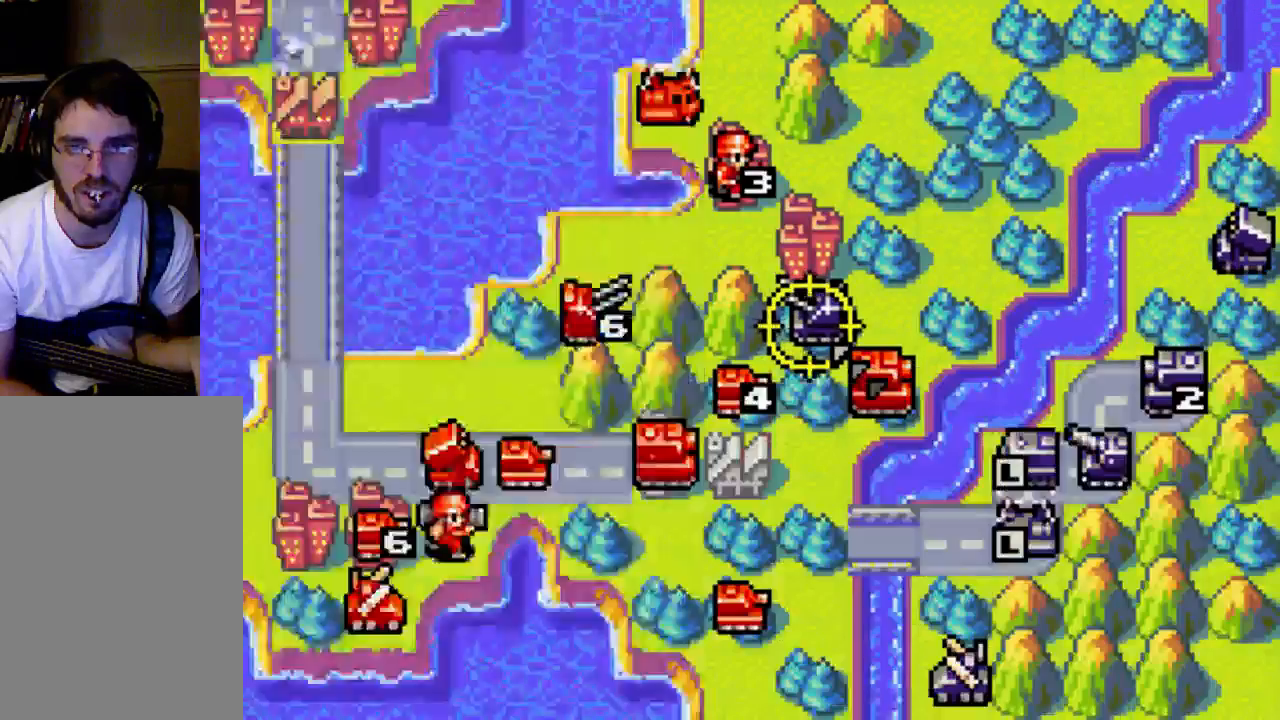
{"buttons": [], "left_stick": "center", "right_stick": "center", "events": [[333, "DPAD_DOWN", "down"], [467, "DPAD_DOWN", "up"]]}
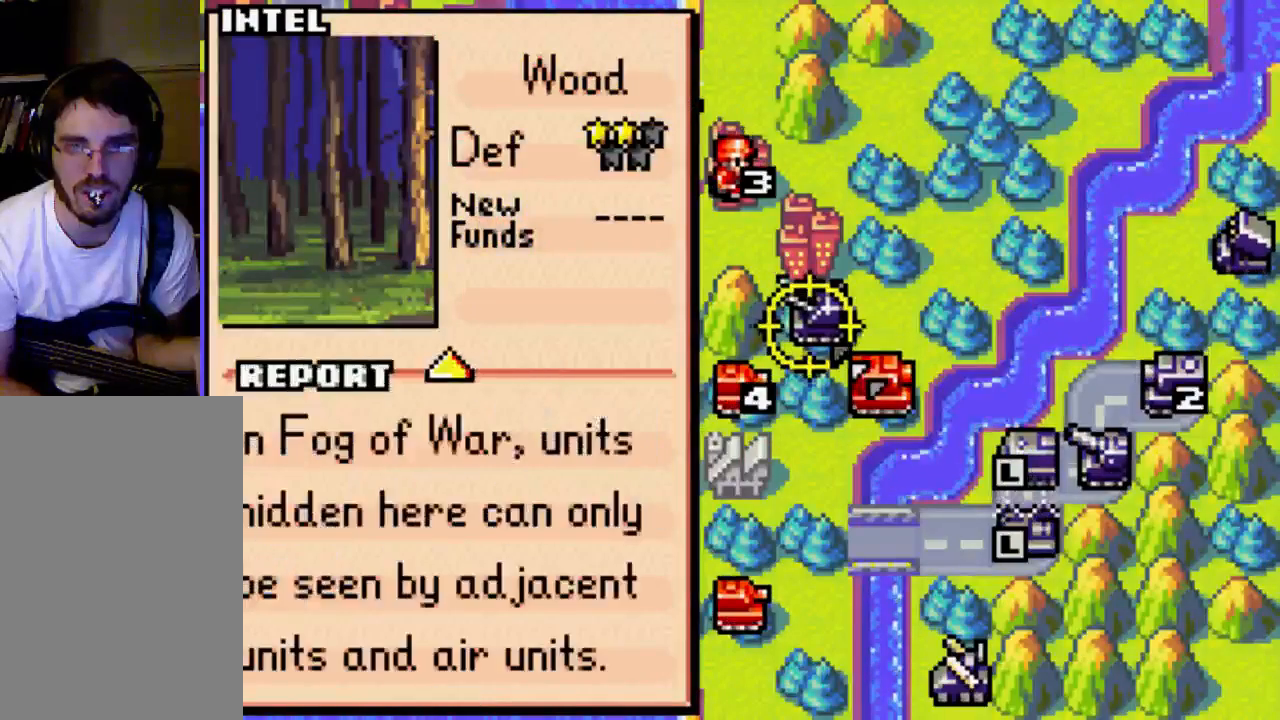
{"buttons": ["A"], "left_stick": "center", "right_stick": "center", "events": [[100, "DPAD_RIGHT", "down"], [200, "DPAD_RIGHT", "up"], [333, "A", "down"]]}
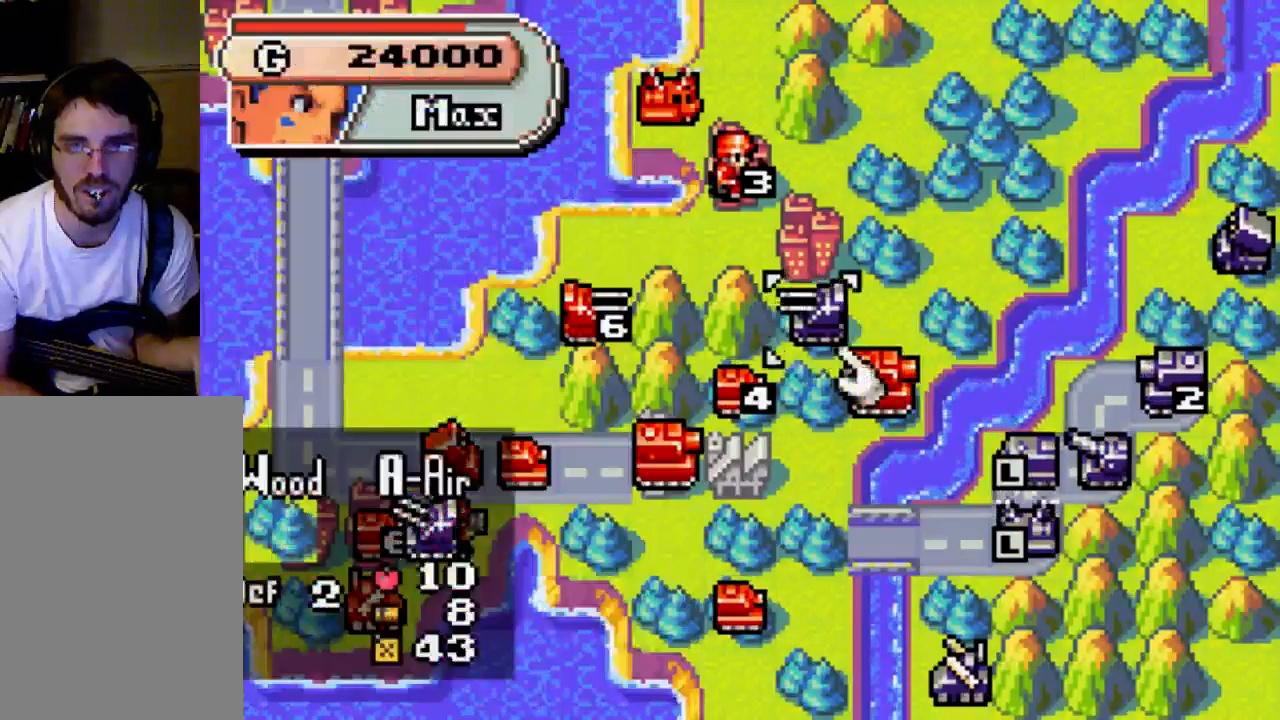
{"buttons": [], "left_stick": "center", "right_stick": "center", "events": [[100, "DPAD_DOWN", "down"], [200, "DPAD_DOWN", "up"], [333, "A", "up"], [333, "DPAD_RIGHT", "down"], [467, "DPAD_RIGHT", "up"]]}
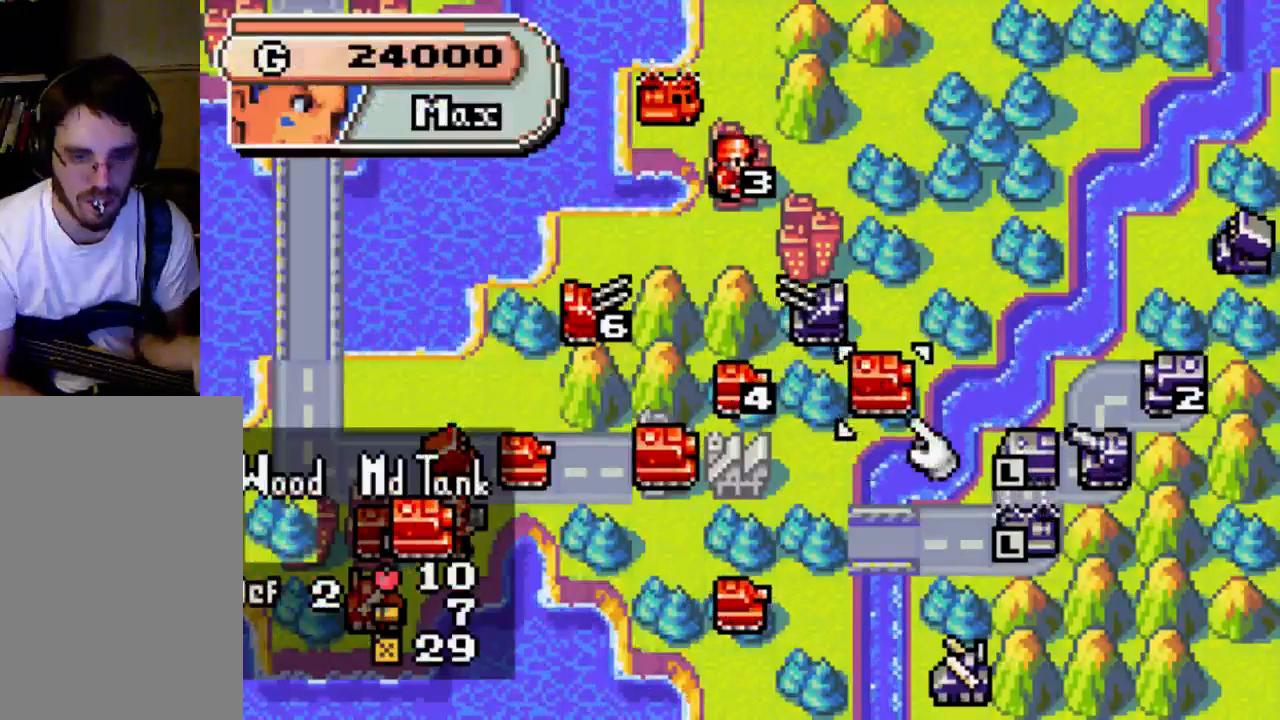
{"buttons": [], "left_stick": "center", "right_stick": "center", "events": []}
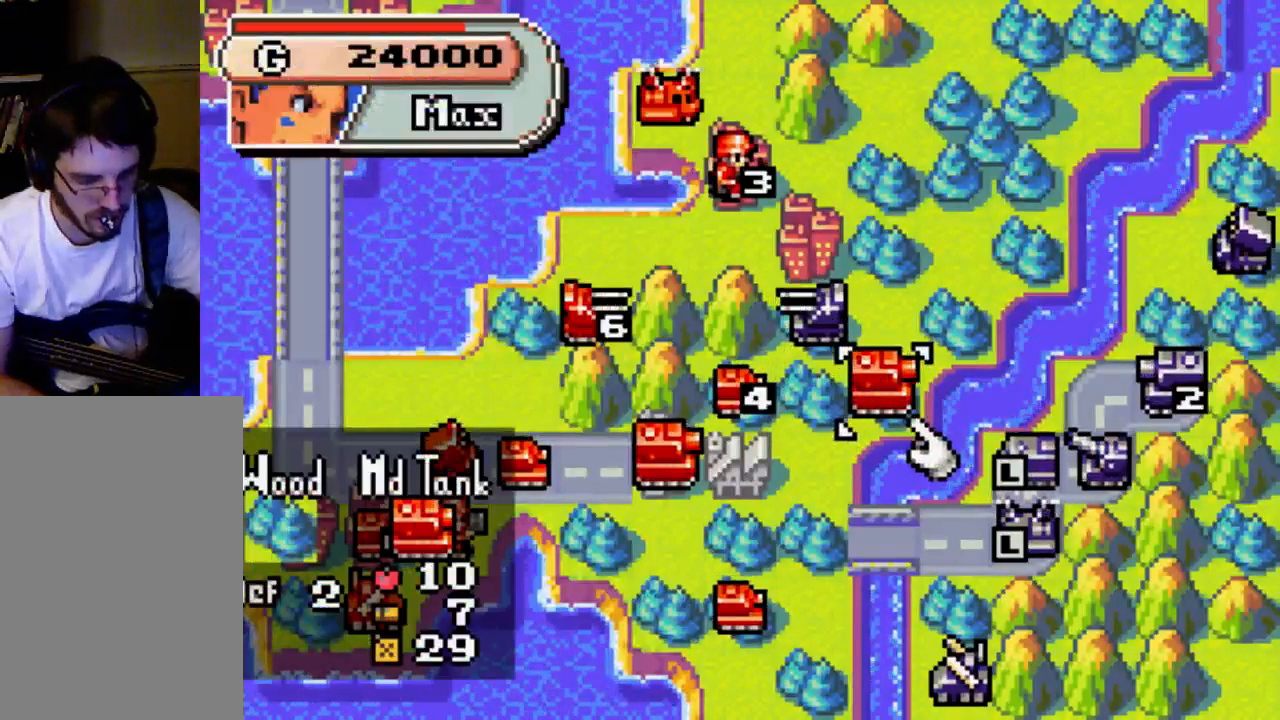
{"buttons": [], "left_stick": "center", "right_stick": "center", "events": []}
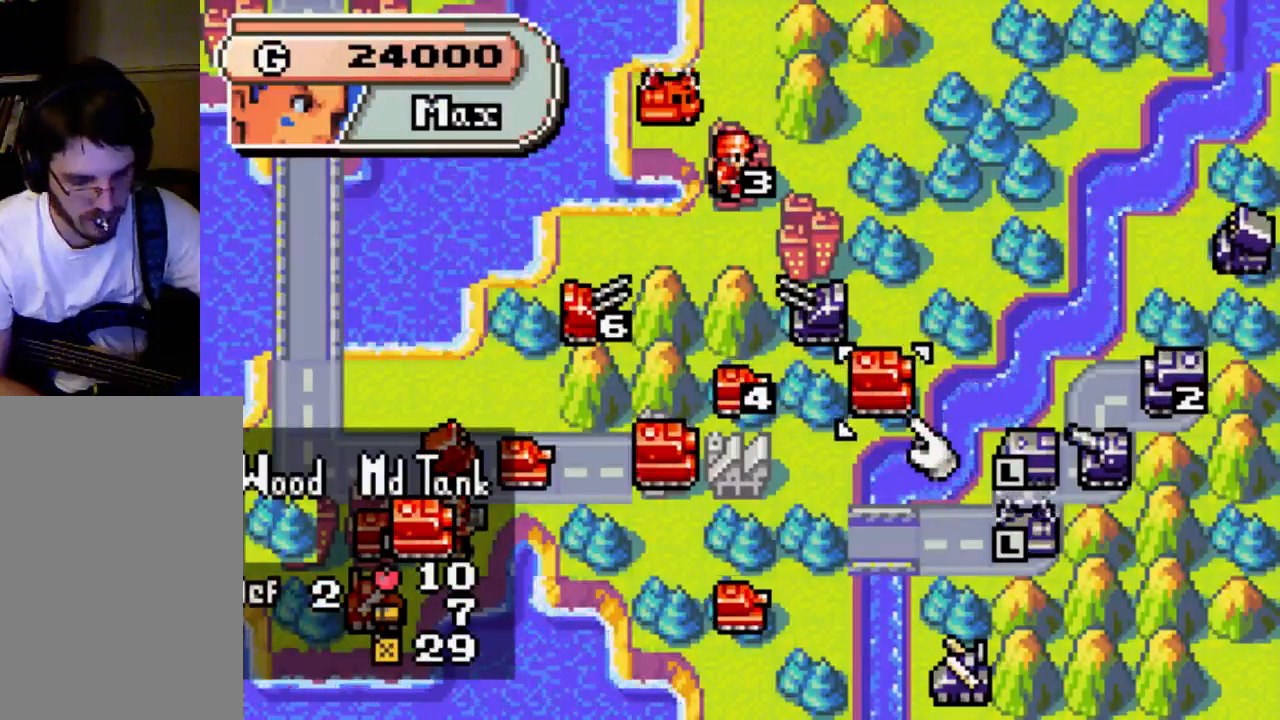
{"buttons": ["B"], "left_stick": "center", "right_stick": "center", "events": [[400, "B", "down"]]}
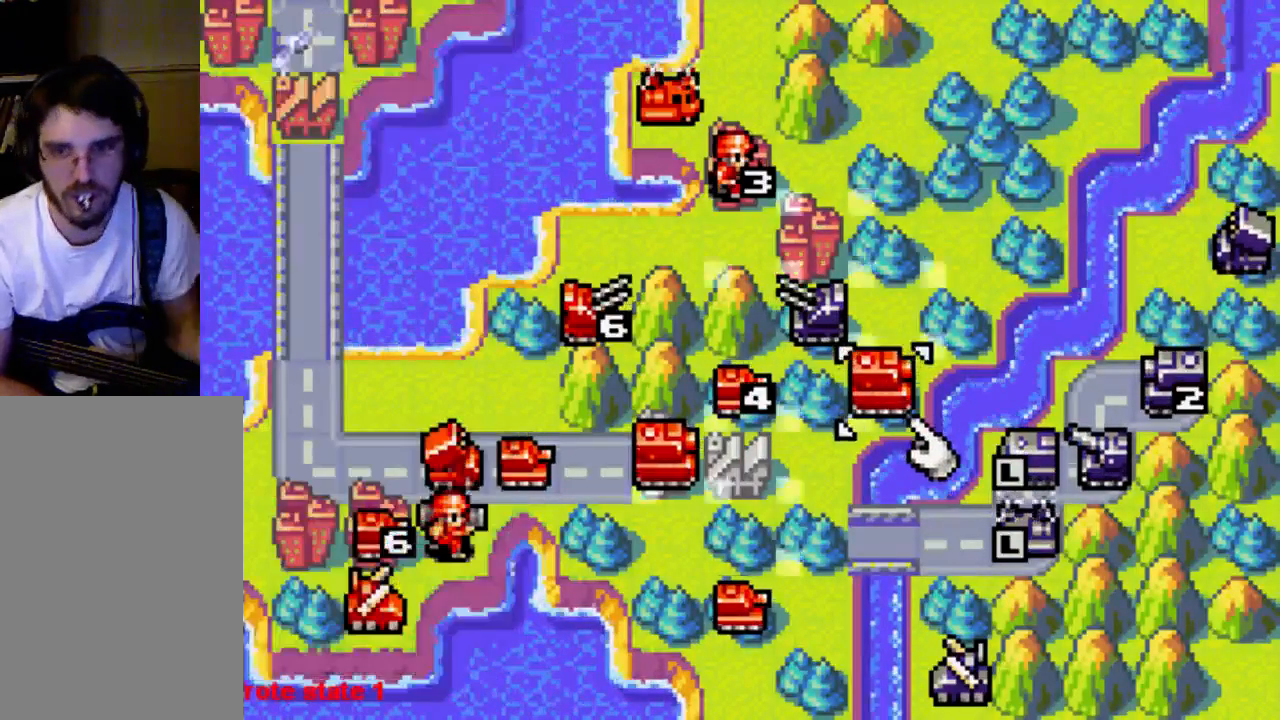
{"buttons": [], "left_stick": "center", "right_stick": "center", "events": [[33, "B", "up"], [233, "DPAD_LEFT", "down"], [333, "DPAD_LEFT", "up"]]}
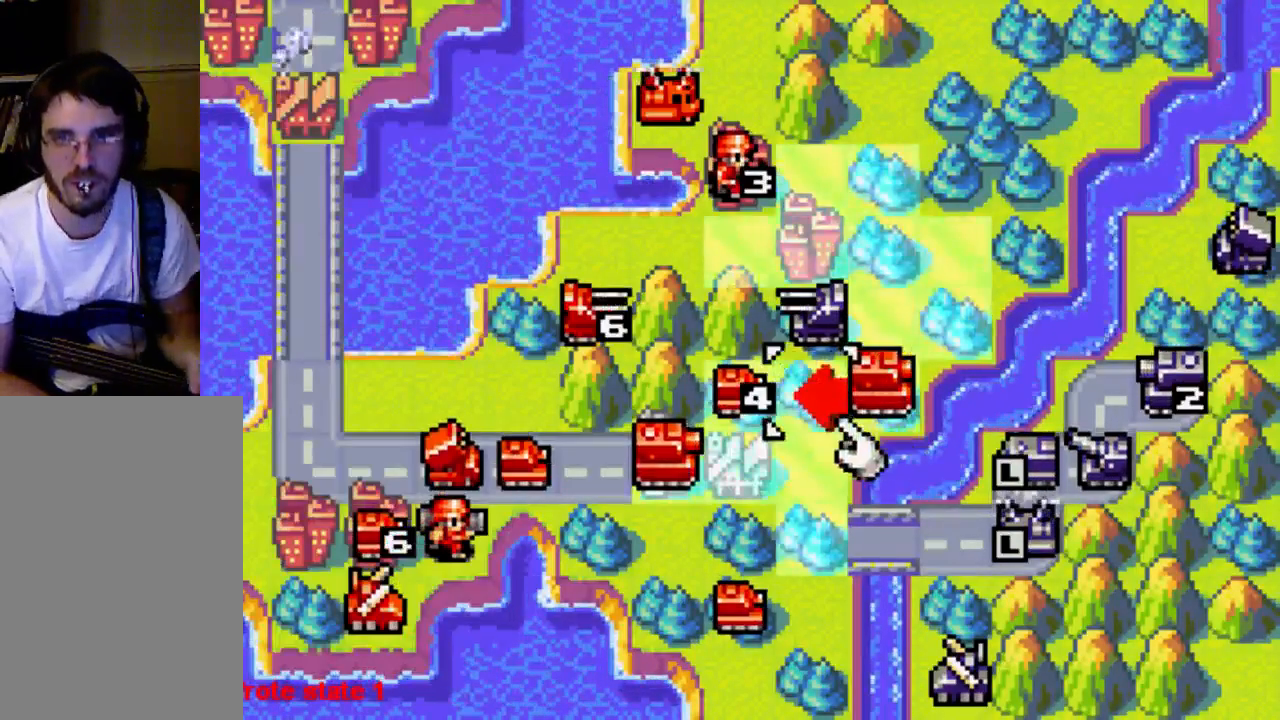
{"buttons": [], "left_stick": "center", "right_stick": "center", "events": [[100, "B", "down"], [200, "B", "up"]]}
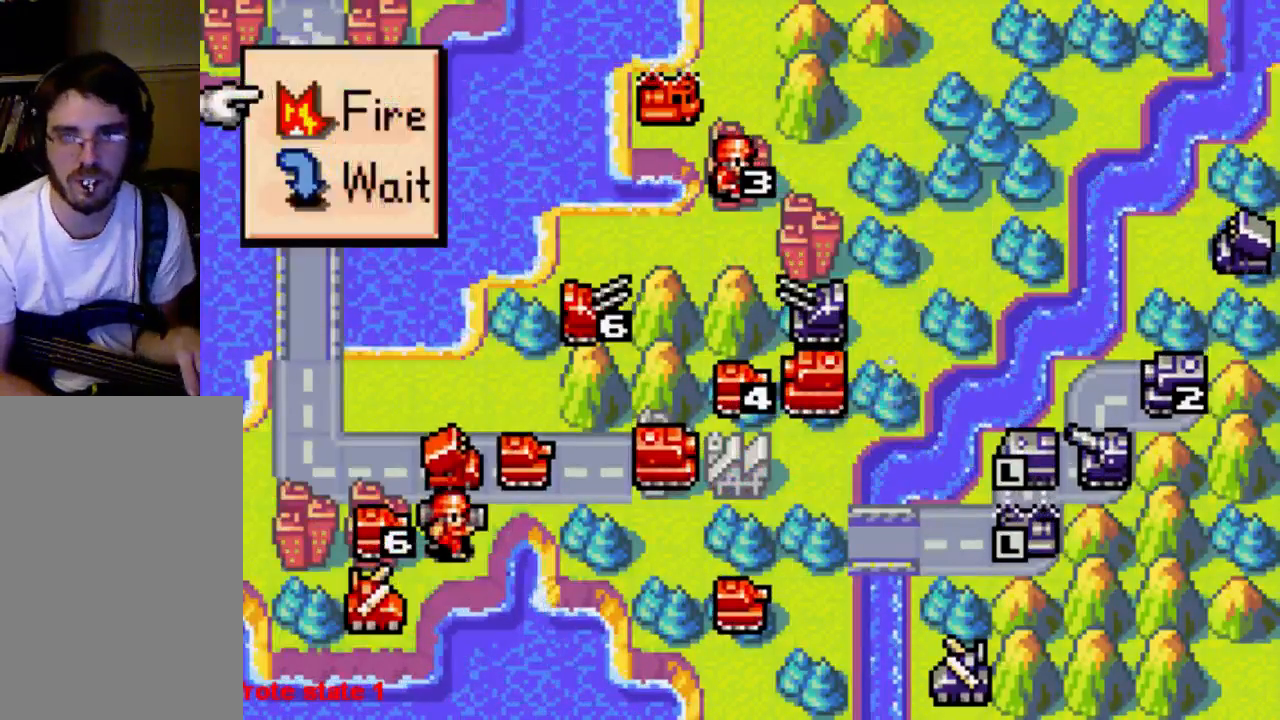
{"buttons": [], "left_stick": "center", "right_stick": "center", "events": []}
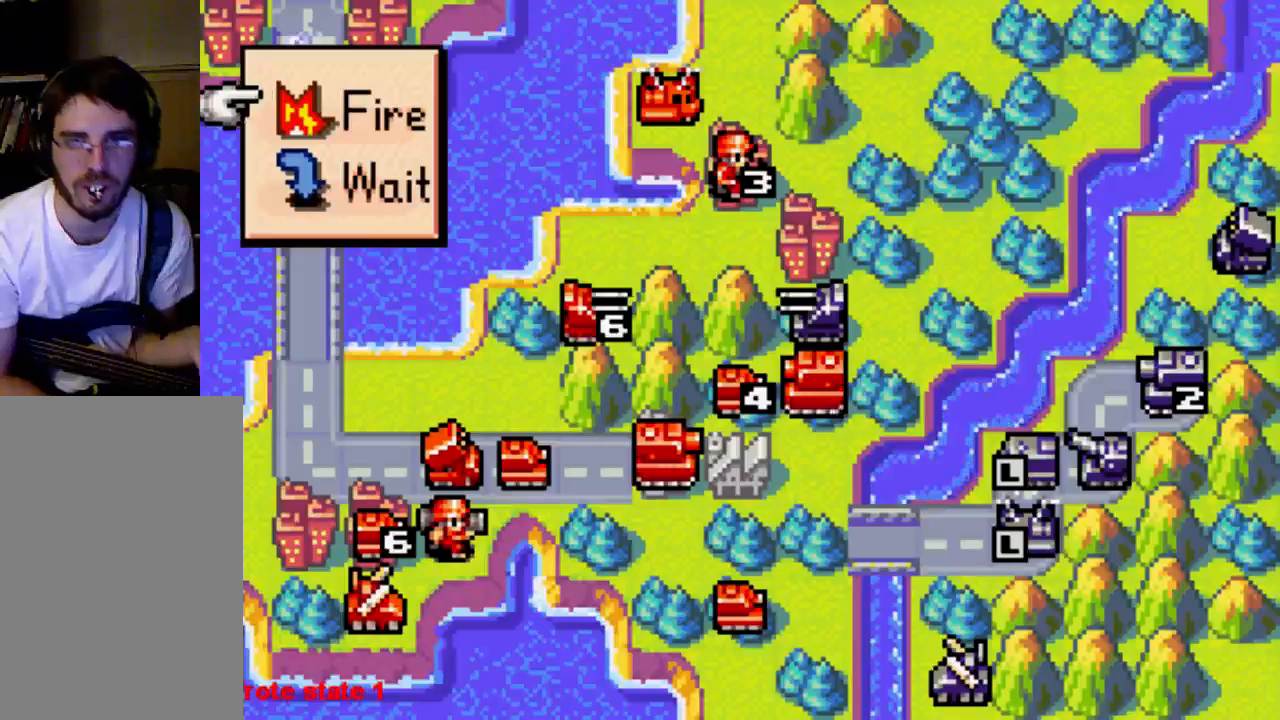
{"buttons": [], "left_stick": "center", "right_stick": "center", "events": []}
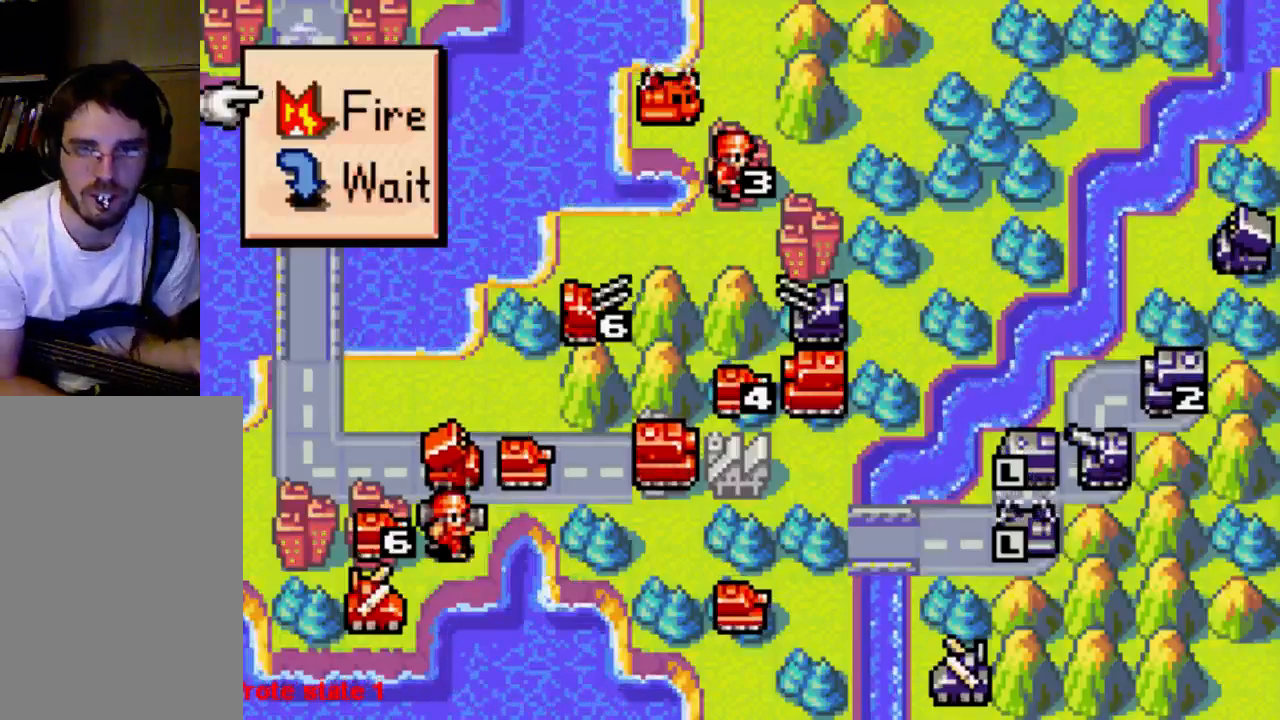
{"buttons": [], "left_stick": "center", "right_stick": "center", "events": [[133, "B", "down"], [267, "B", "up"], [400, "B", "down"], [467, "B", "up"]]}
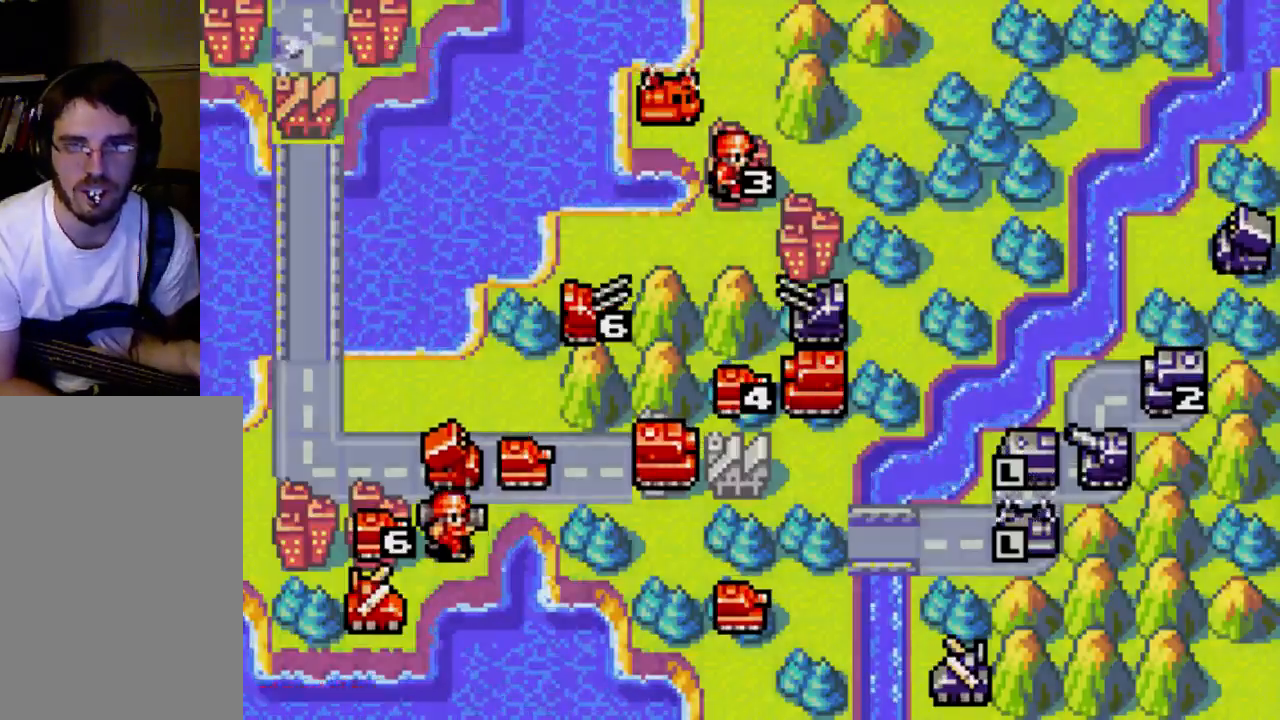
{"buttons": [], "left_stick": "center", "right_stick": "center", "events": [[133, "B", "down"], [167, "B", "up"], [200, "B", "down"], [400, "B", "up"]]}
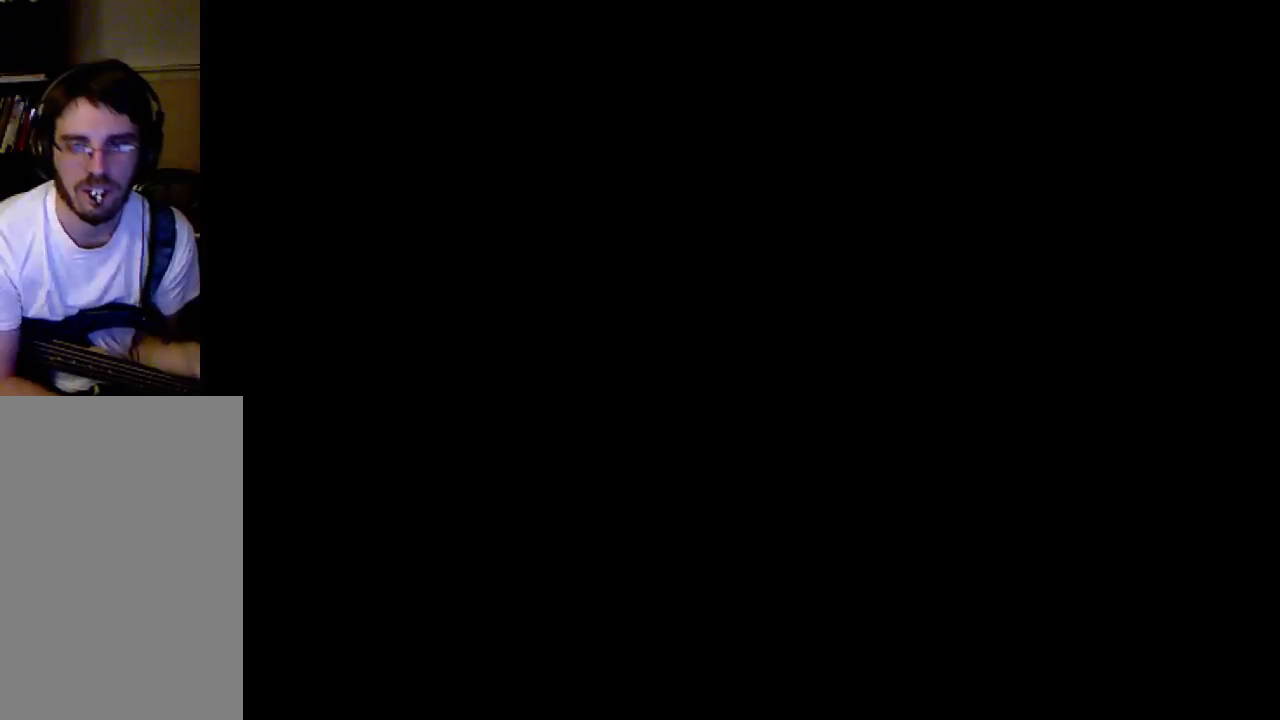
{"buttons": [], "left_stick": "center", "right_stick": "center", "events": []}
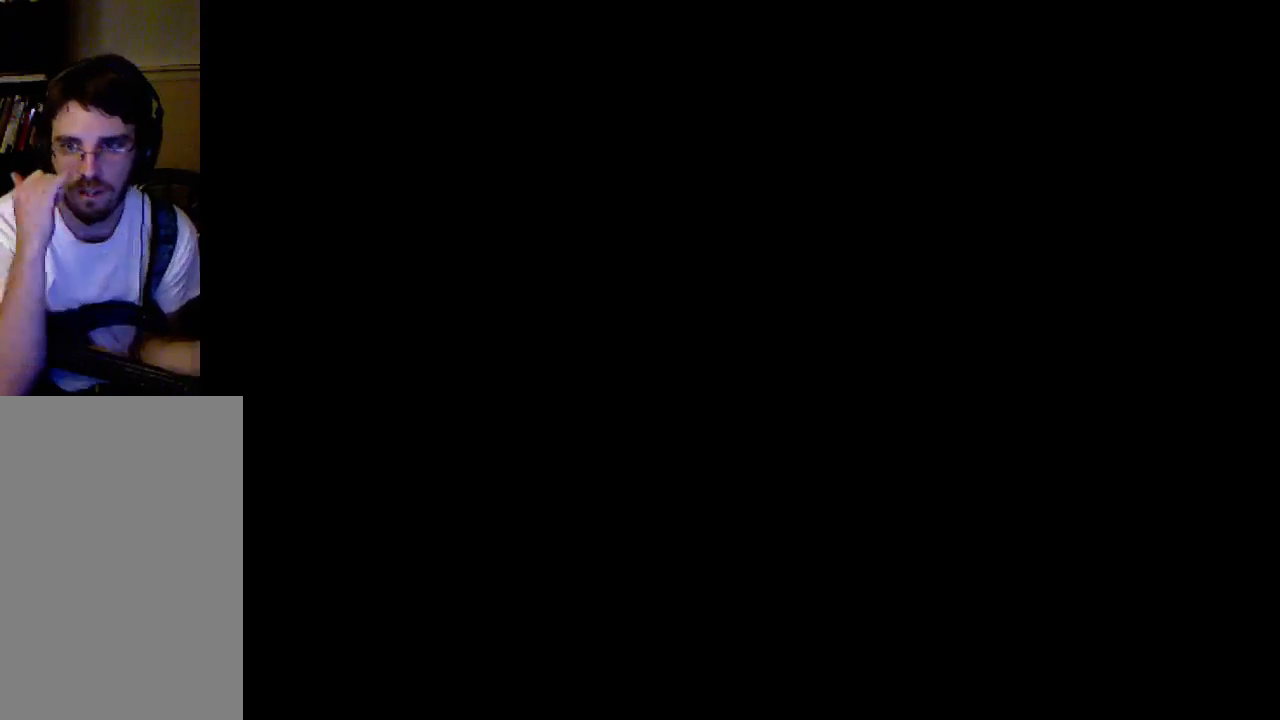
{"buttons": ["A"], "left_stick": "center", "right_stick": "center", "events": [[333, "A", "down"]]}
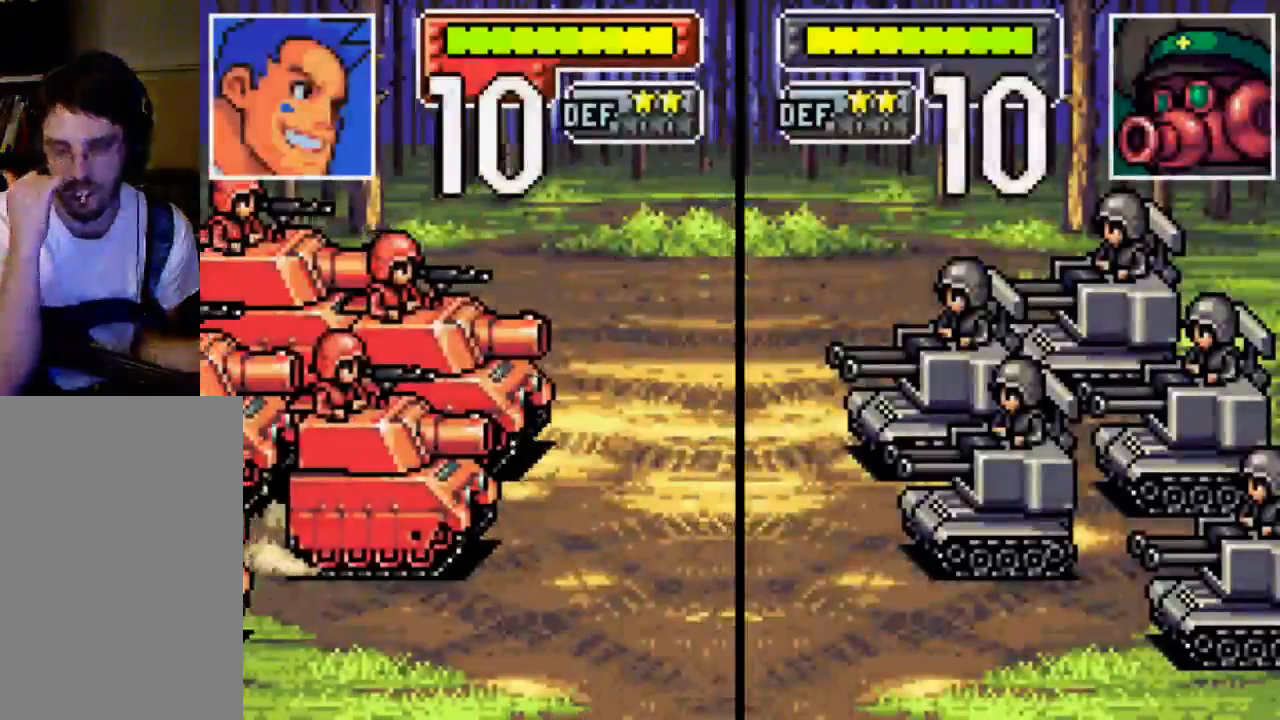
{"buttons": [], "left_stick": "center", "right_stick": "center", "events": [[267, "A", "up"]]}